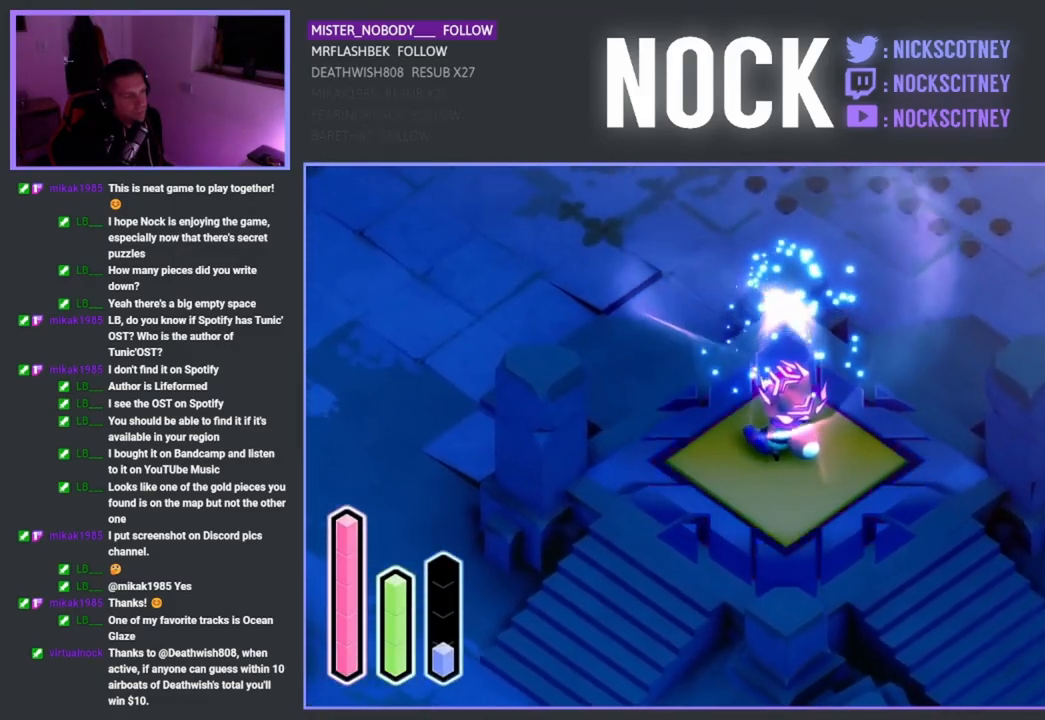
Gameplay with a controller (PlayStation layout); each line is a JSON object with the inputs held at the frame after it. "events" lists button and stick changes between this image and that frame as [ms after this image, input, new state], when the widget could be followed in between.
{"buttons": [], "left_stick": "up-left", "right_stick": "center", "events": [[50, "left_stick", "left"], [433, "left_stick", "up-left"]]}
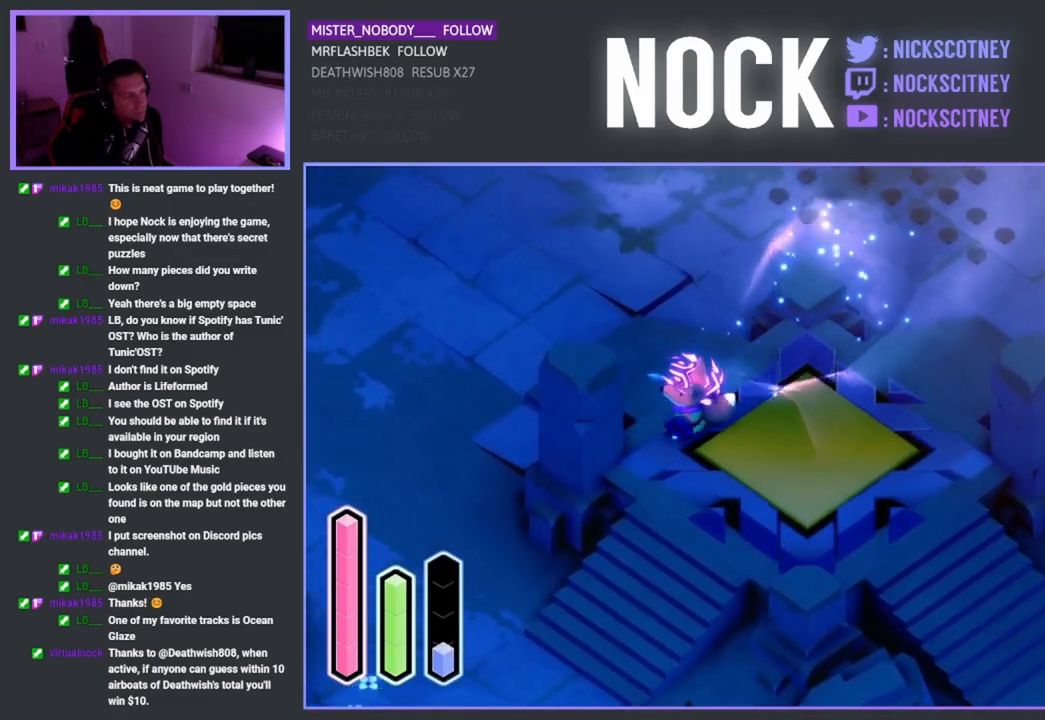
{"buttons": [], "left_stick": "up-left", "right_stick": "center", "events": [[283, "CROSS", "down"], [450, "CROSS", "up"]]}
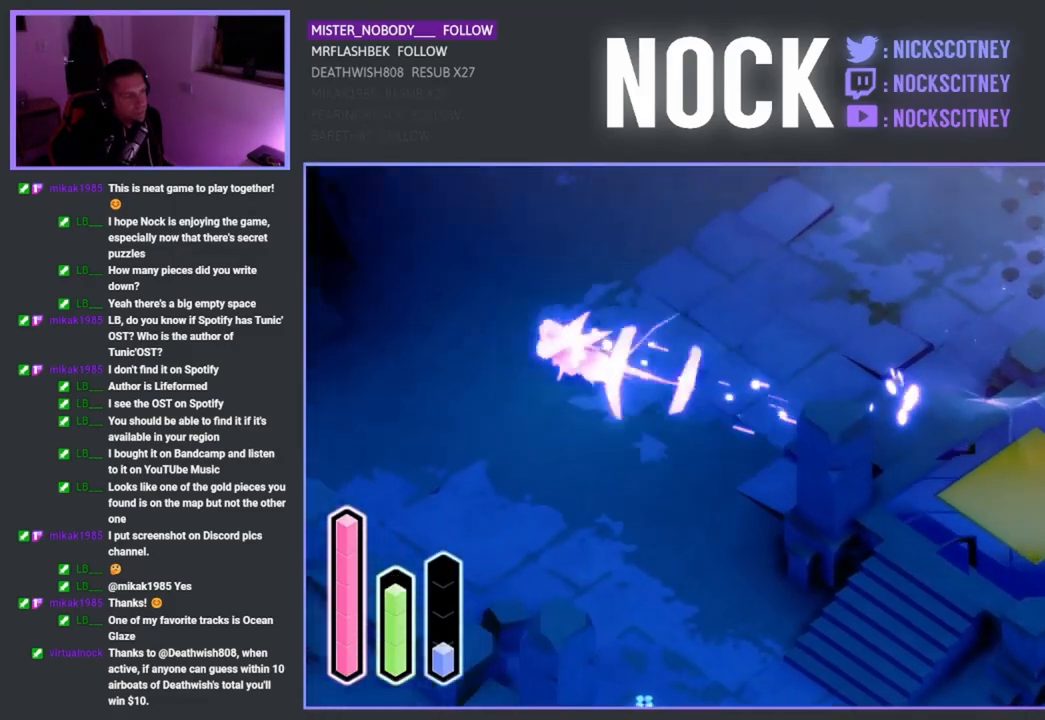
{"buttons": ["CROSS"], "left_stick": "down-left", "right_stick": "center", "events": [[183, "left_stick", "left"], [300, "left_stick", "down-left"], [417, "CROSS", "down"]]}
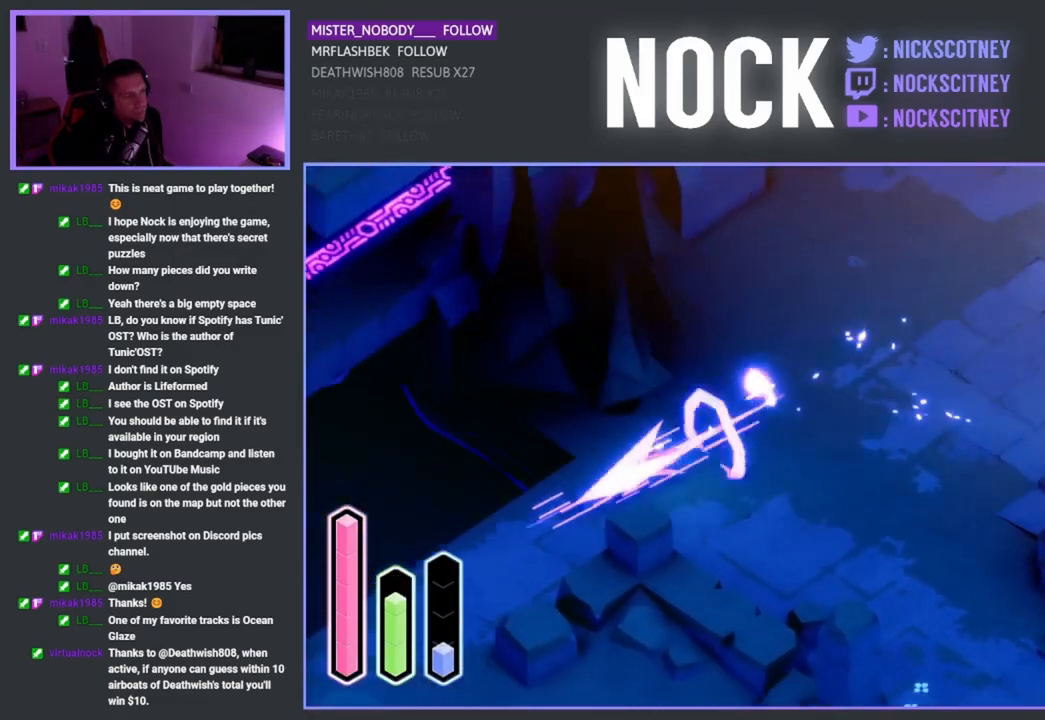
{"buttons": [], "left_stick": "down-left", "right_stick": "center", "events": [[117, "CROSS", "up"], [333, "CROSS", "down"], [483, "CROSS", "up"]]}
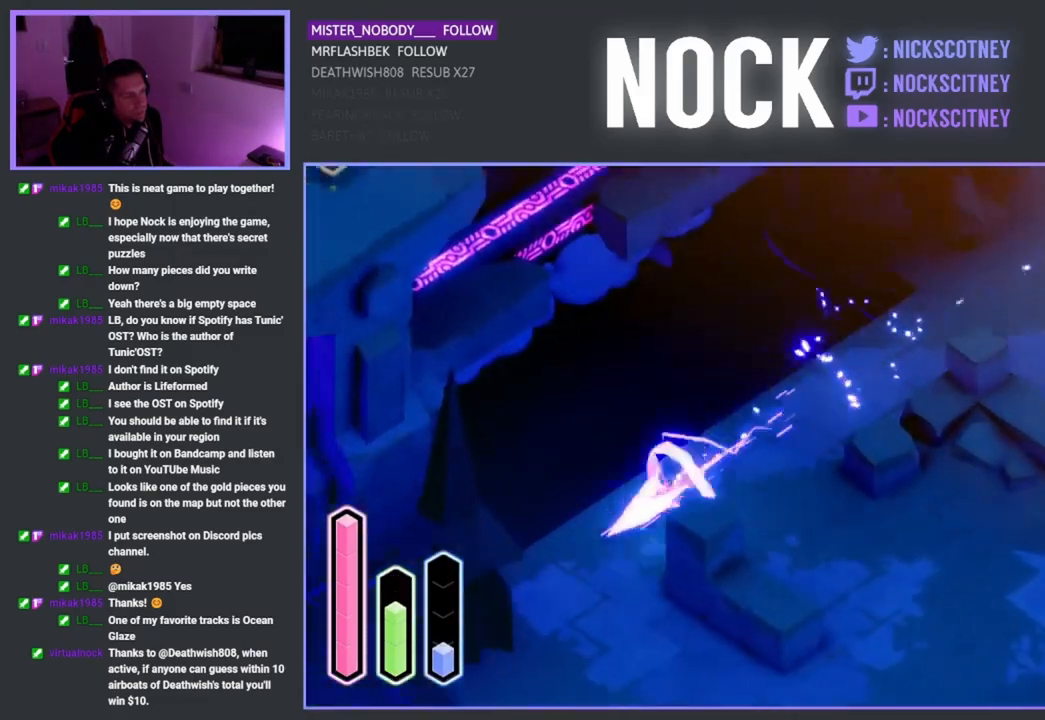
{"buttons": [], "left_stick": "down", "right_stick": "center", "events": [[217, "left_stick", "down"]]}
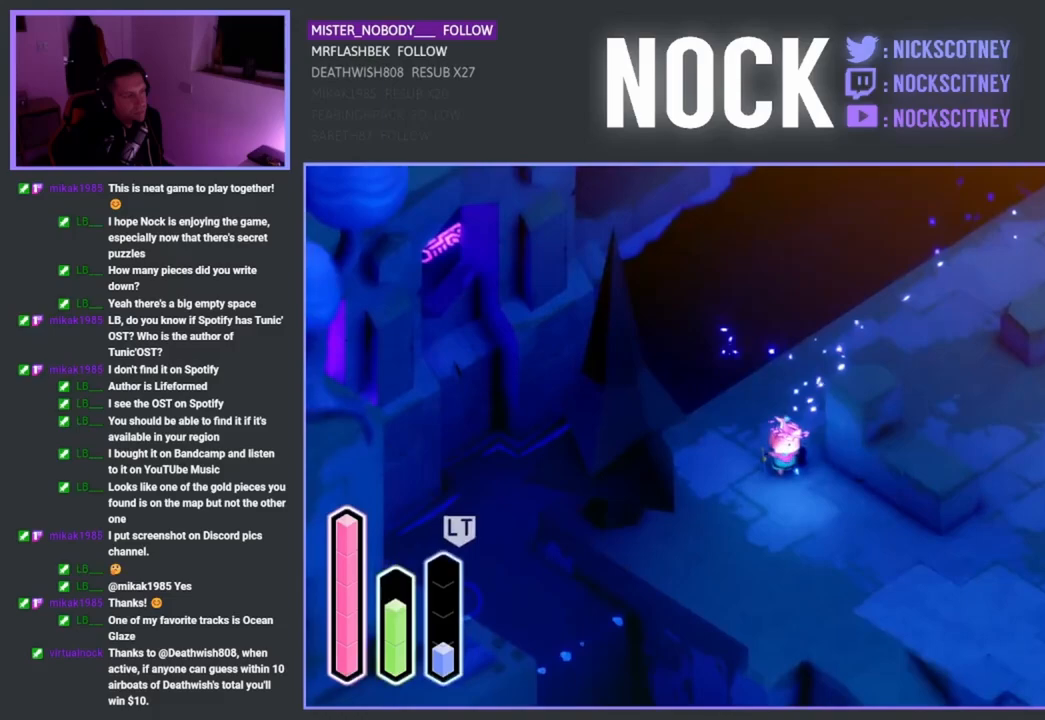
{"buttons": [], "left_stick": "down", "right_stick": "center", "events": [[17, "CROSS", "down"], [183, "CROSS", "up"]]}
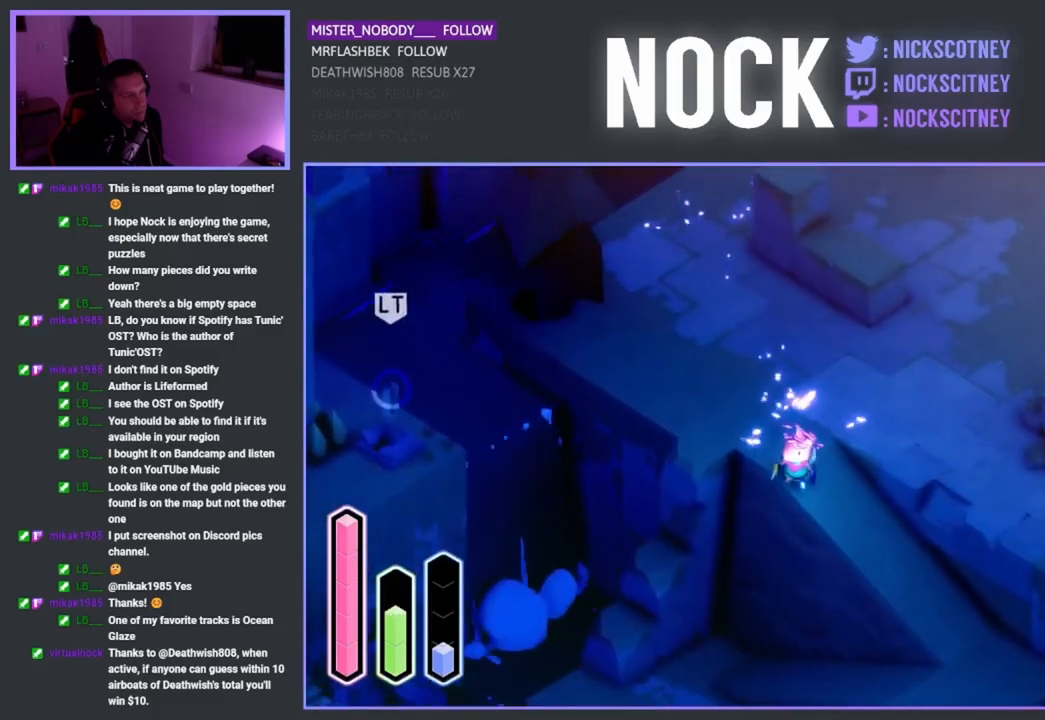
{"buttons": [], "left_stick": "down-left", "right_stick": "center", "events": [[17, "CROSS", "down"], [167, "CROSS", "up"], [400, "left_stick", "down-left"]]}
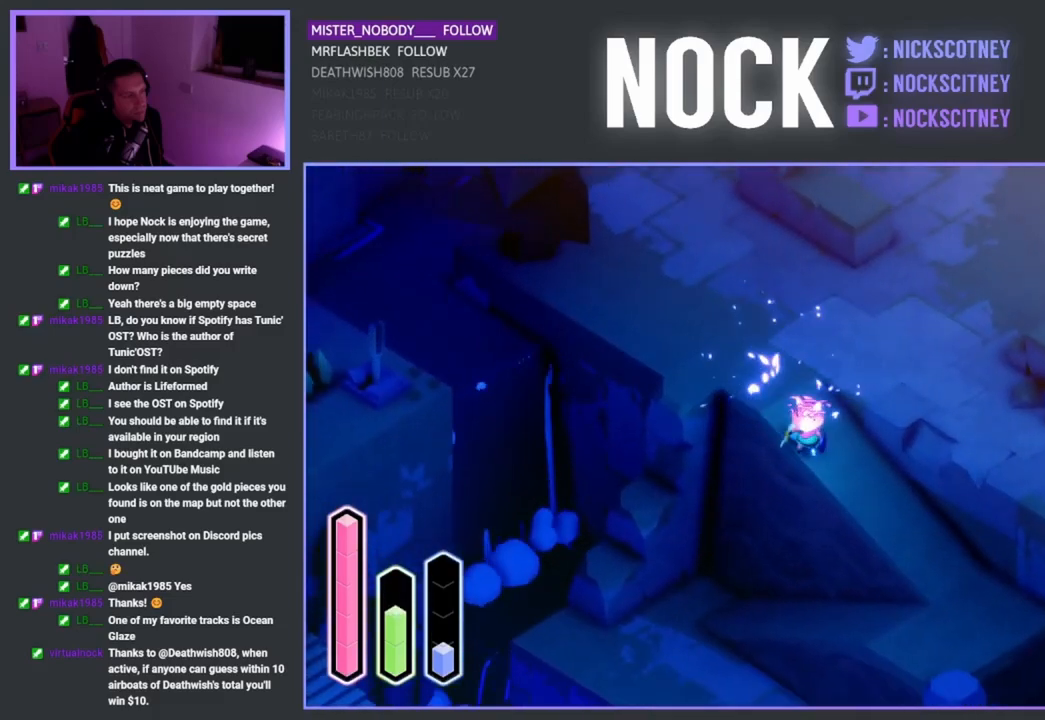
{"buttons": [], "left_stick": "down-left", "right_stick": "center", "events": [[67, "left_stick", "down-right"], [283, "CROSS", "down"], [417, "CROSS", "up"], [467, "left_stick", "down-left"]]}
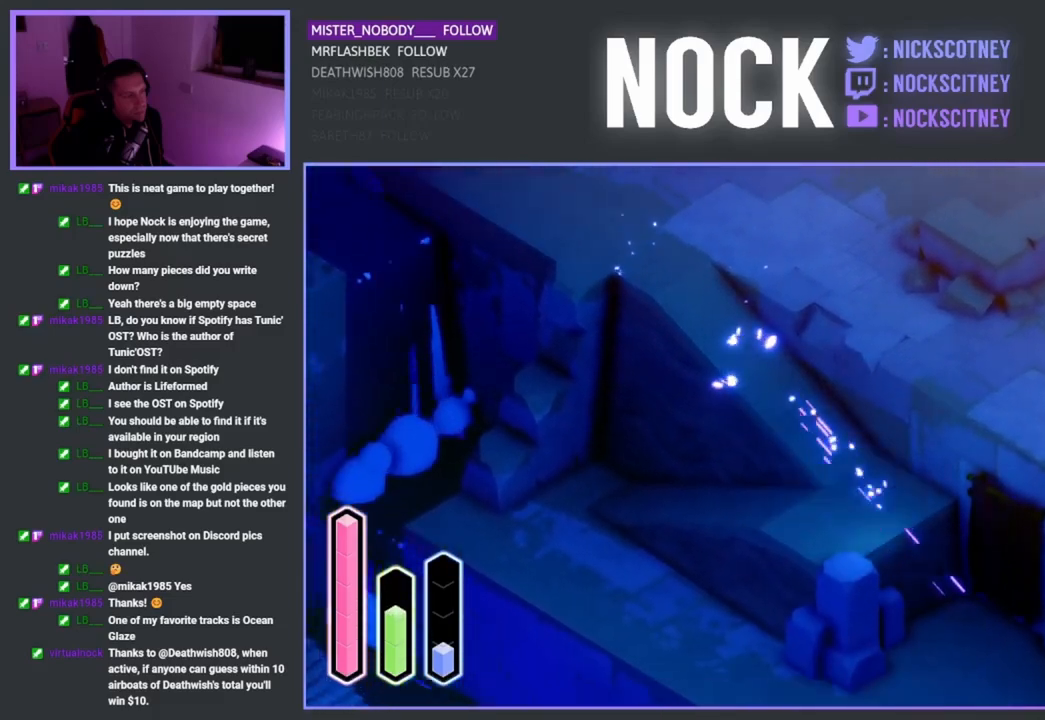
{"buttons": [], "left_stick": "left", "right_stick": "center", "events": [[200, "left_stick", "left"]]}
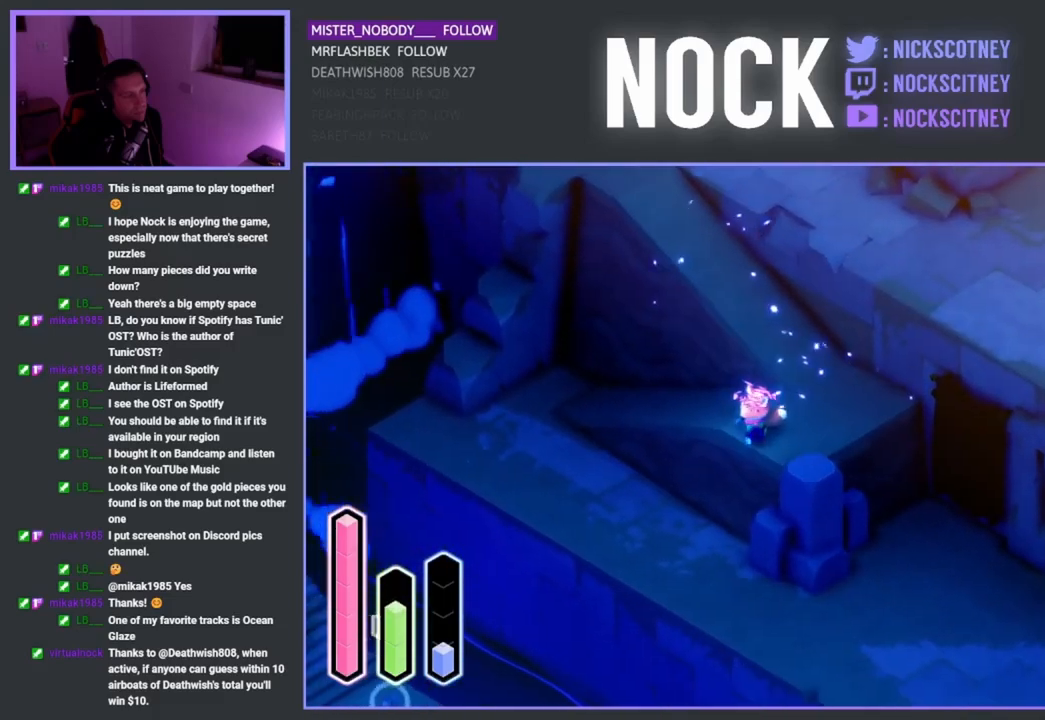
{"buttons": [], "left_stick": "left", "right_stick": "center", "events": []}
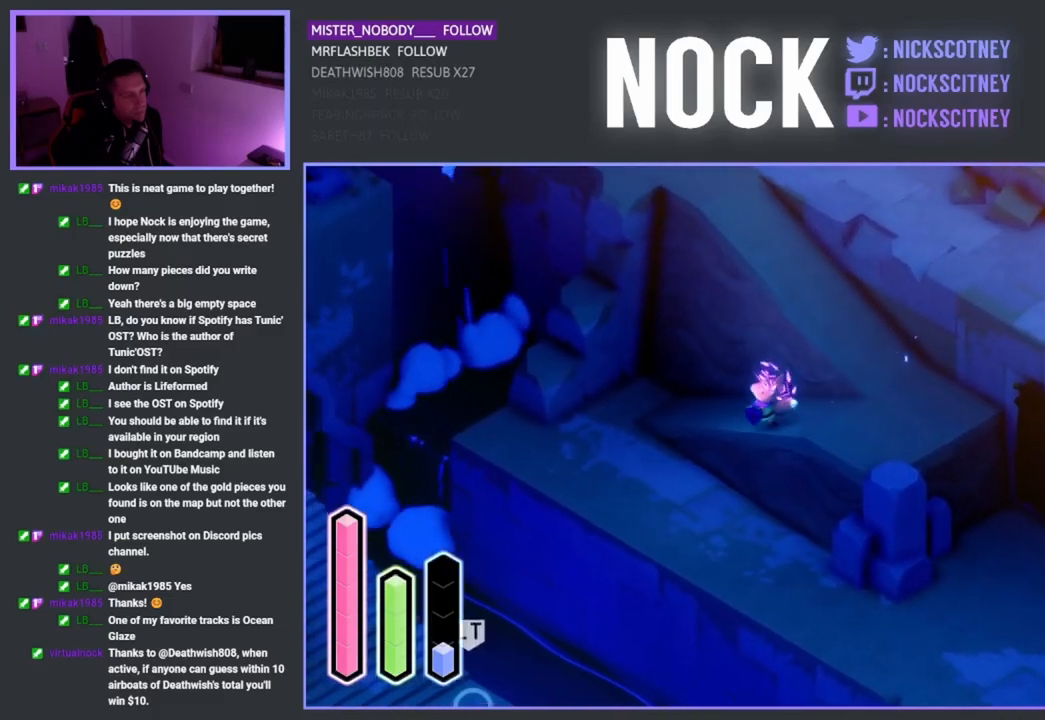
{"buttons": [], "left_stick": "down-left", "right_stick": "center", "events": [[233, "left_stick", "down-left"]]}
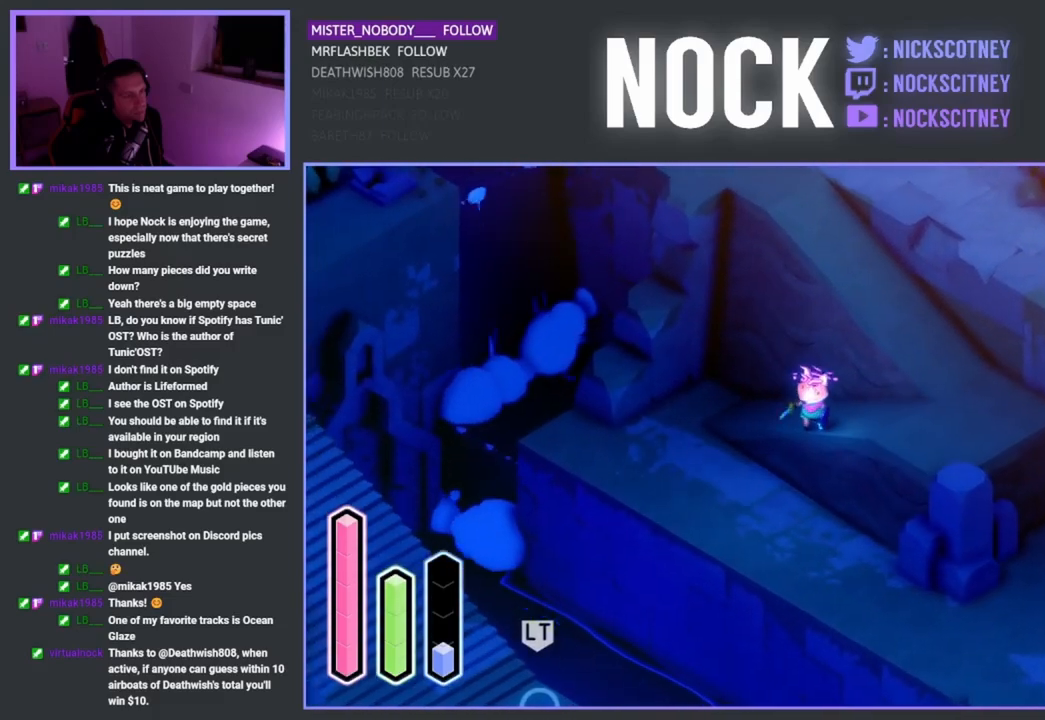
{"buttons": [], "left_stick": "left", "right_stick": "center", "events": [[67, "left_stick", "left"]]}
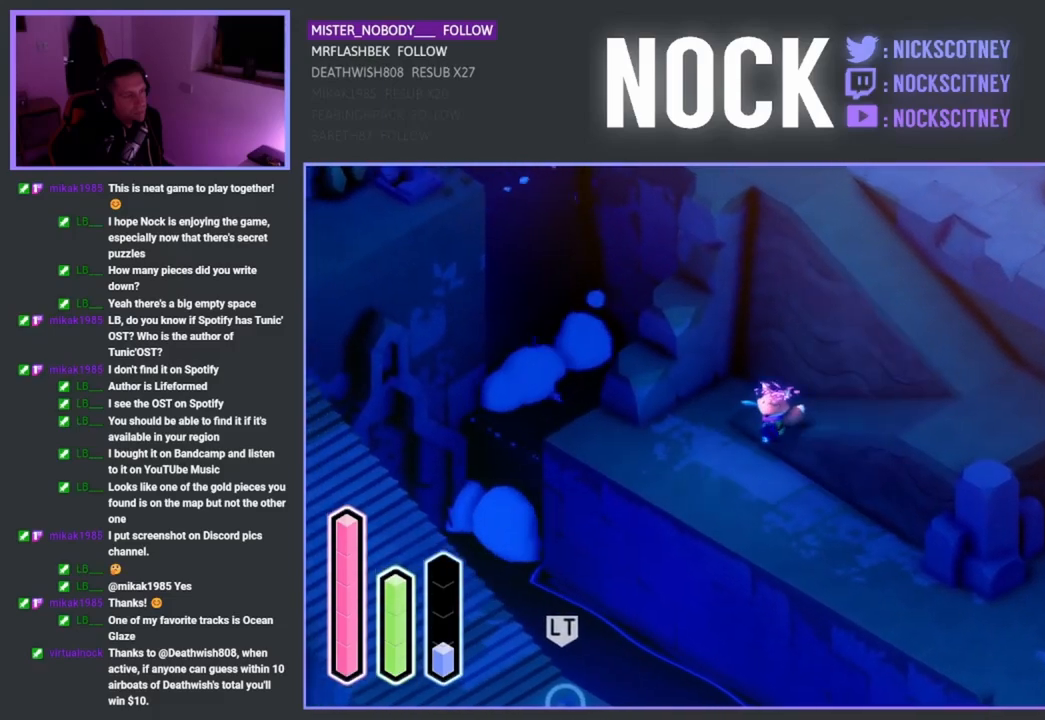
{"buttons": [], "left_stick": "down", "right_stick": "center", "events": [[150, "left_stick", "down-left"], [267, "left_stick", "down"]]}
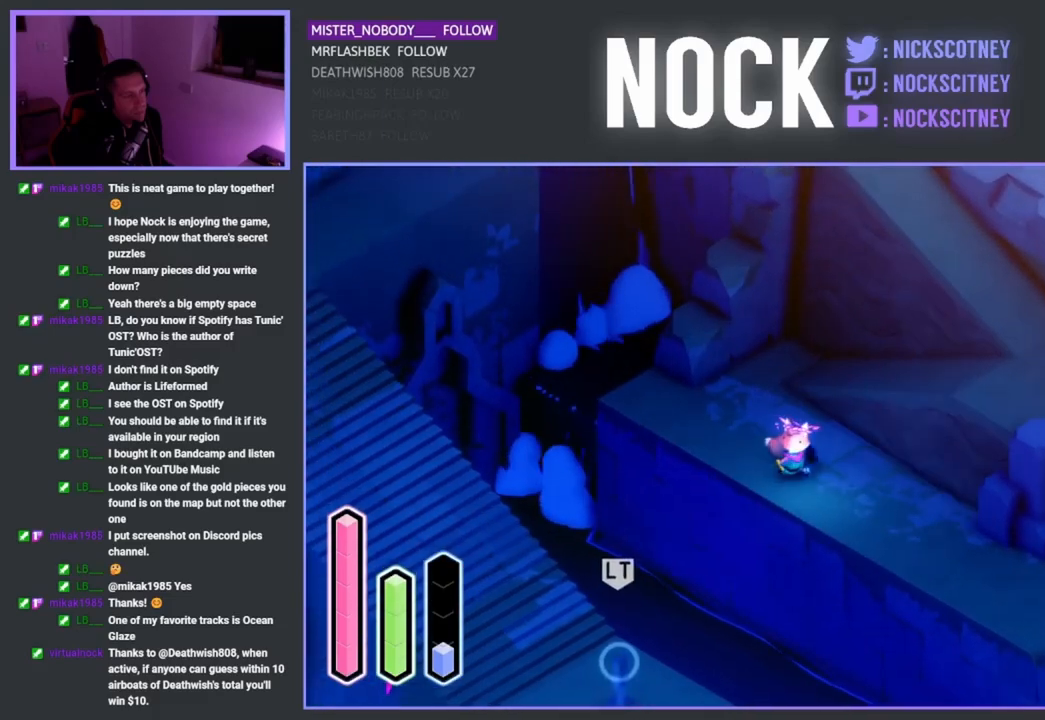
{"buttons": [], "left_stick": "down-right", "right_stick": "center", "events": [[217, "left_stick", "down-right"]]}
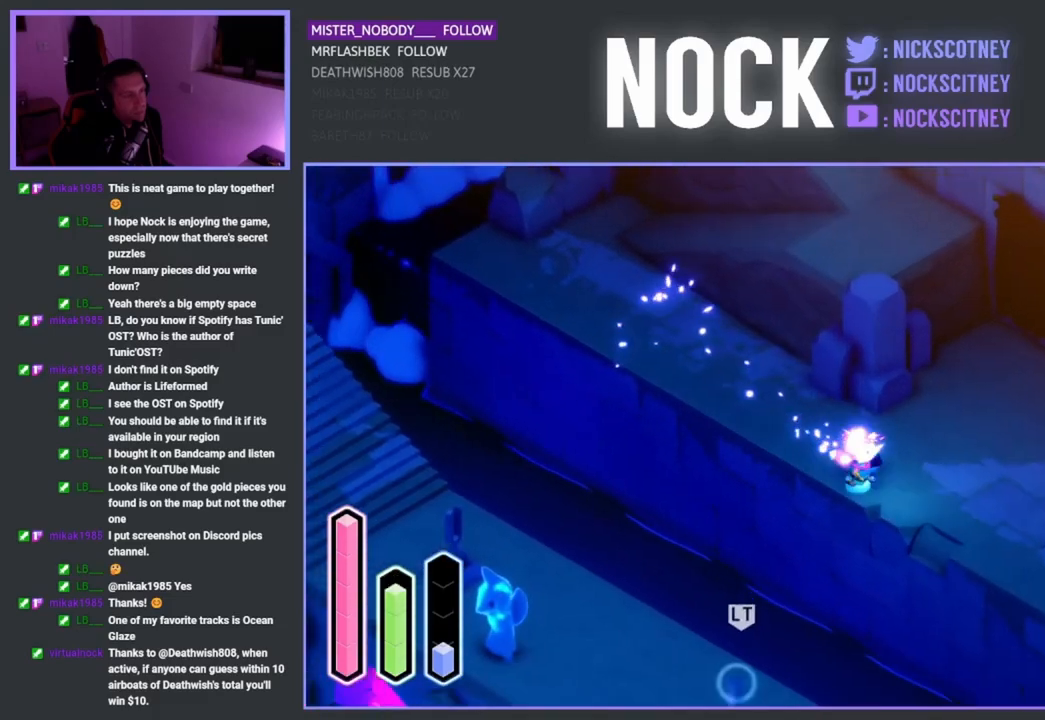
{"buttons": [], "left_stick": "right", "right_stick": "center", "events": [[167, "left_stick", "right"]]}
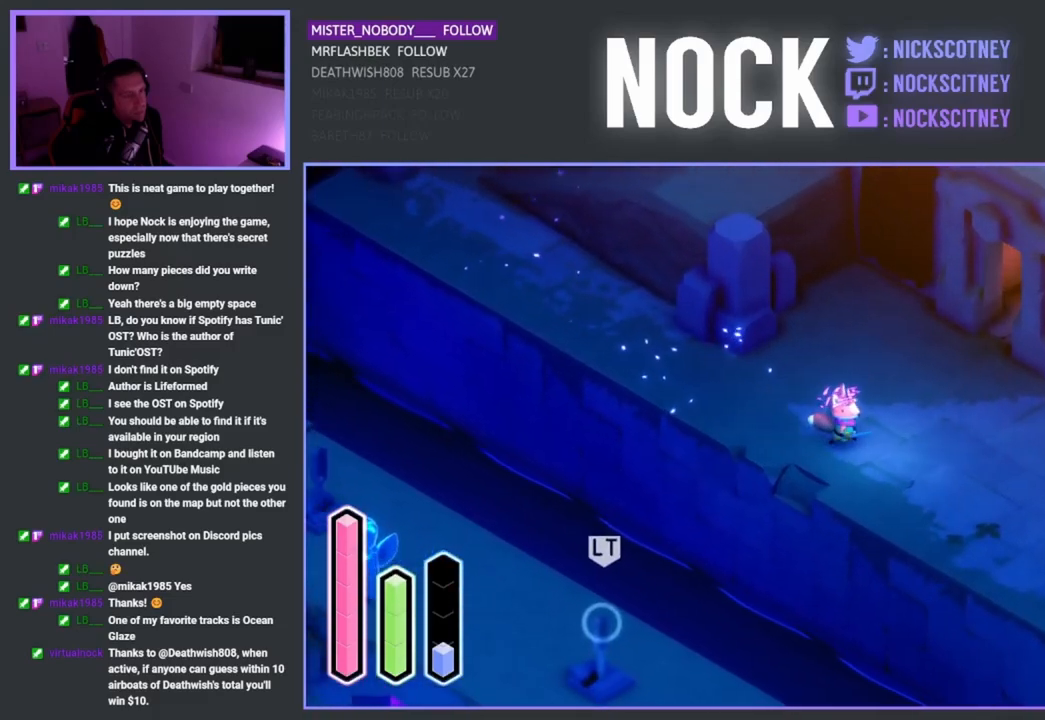
{"buttons": [], "left_stick": "right", "right_stick": "center", "events": []}
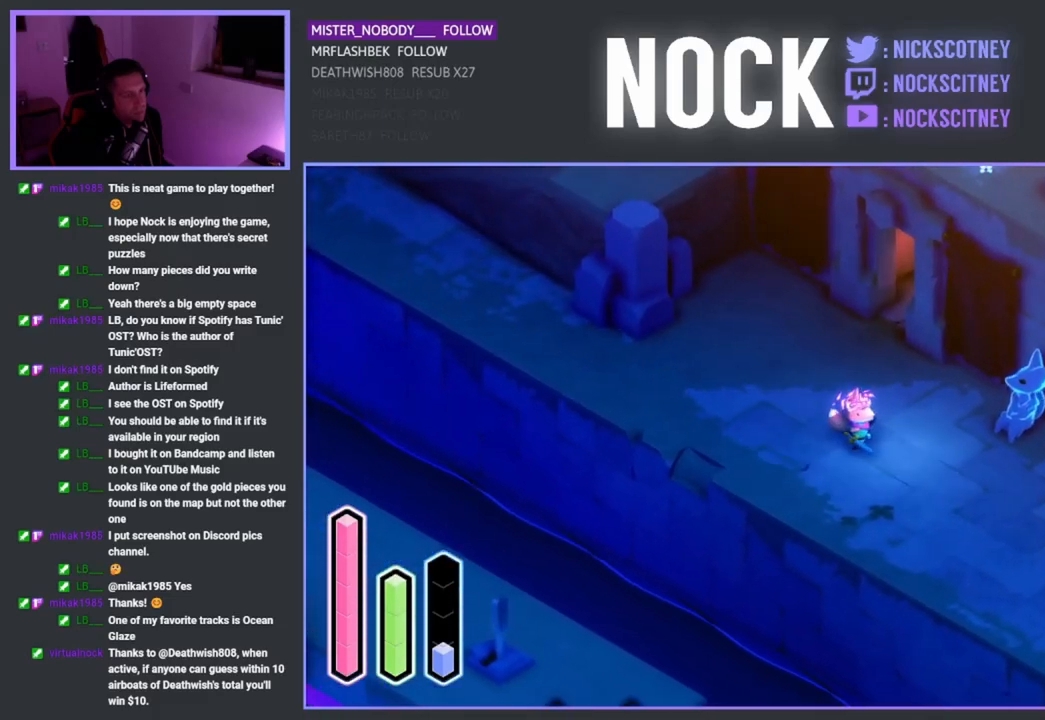
{"buttons": [], "left_stick": "up-right", "right_stick": "center", "events": [[500, "left_stick", "up-right"]]}
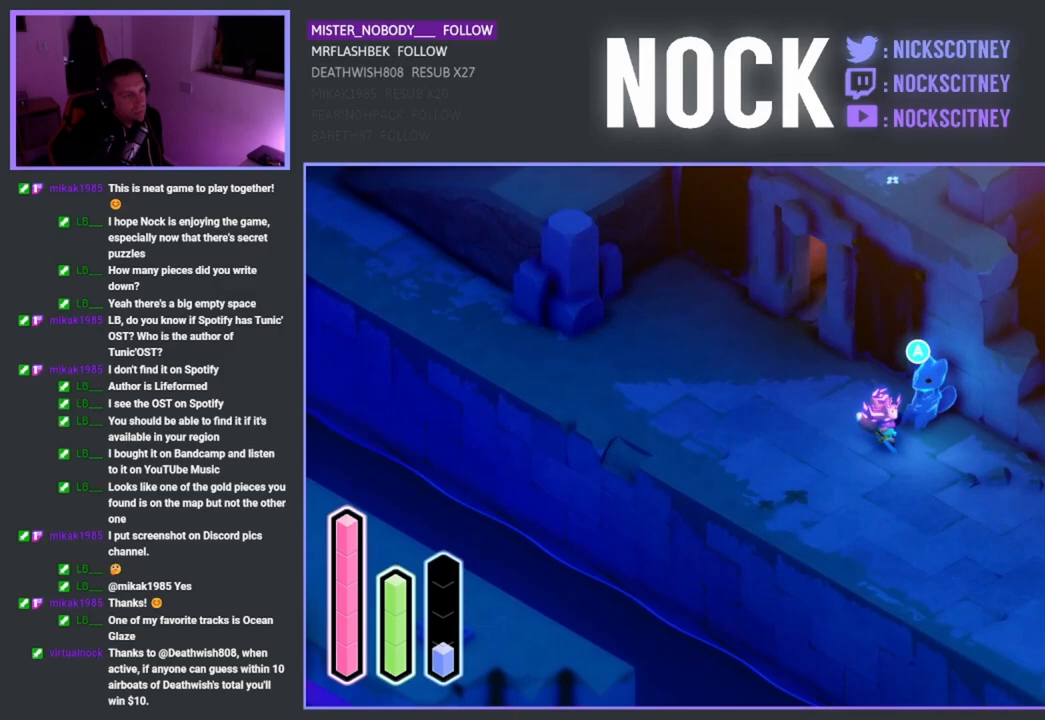
{"buttons": [], "left_stick": "center", "right_stick": "center", "events": [[250, "left_stick", "center"], [350, "CROSS", "down"], [483, "CROSS", "up"]]}
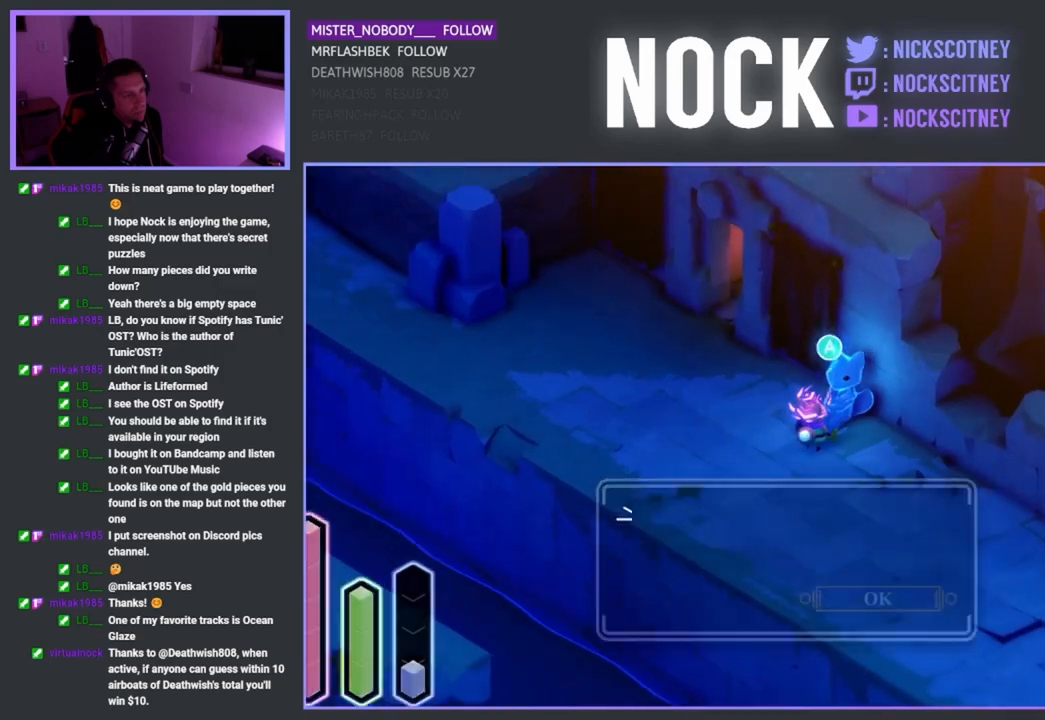
{"buttons": [], "left_stick": "center", "right_stick": "center", "events": []}
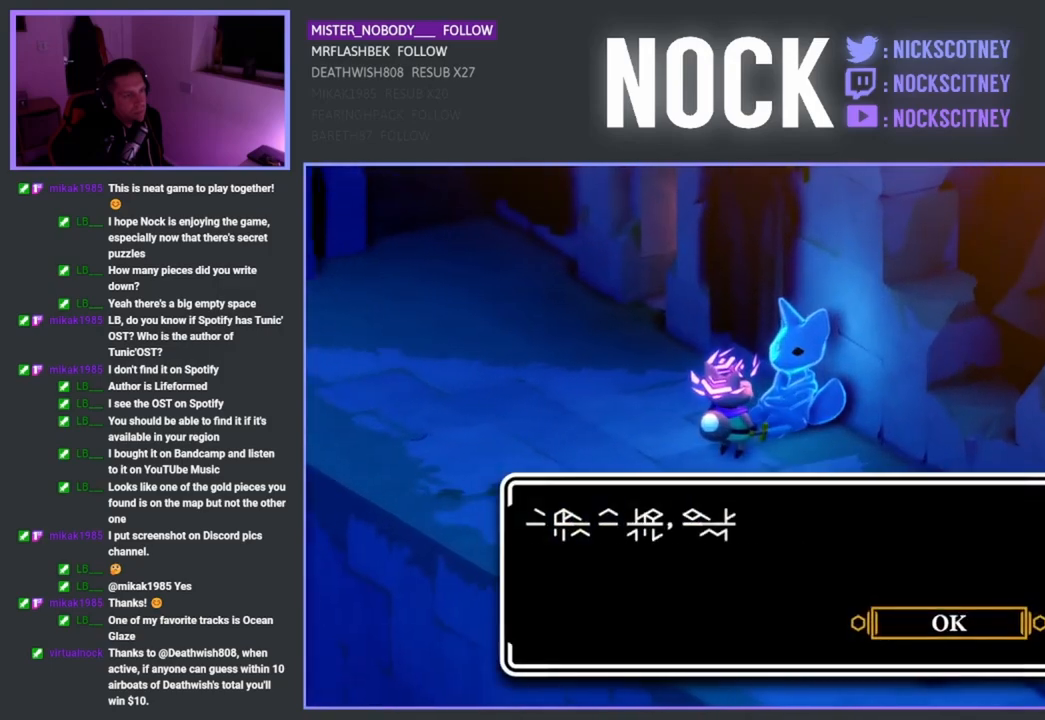
{"buttons": ["CROSS"], "left_stick": "center", "right_stick": "center", "events": [[17, "CROSS", "down"], [167, "CROSS", "up"], [483, "CROSS", "down"]]}
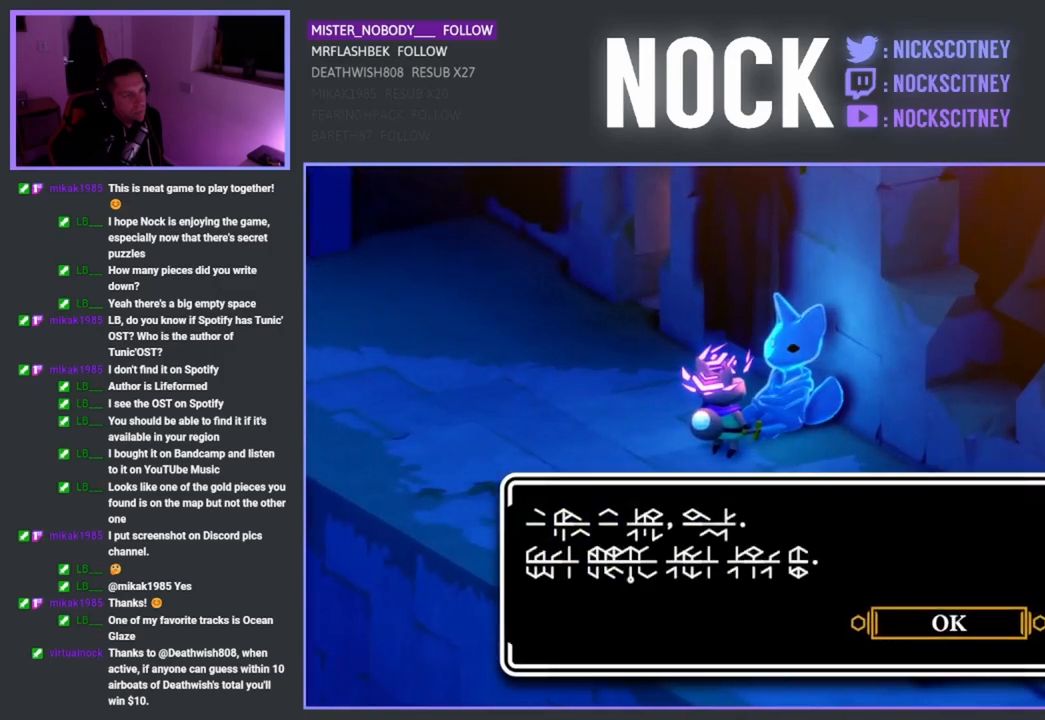
{"buttons": [], "left_stick": "down-left", "right_stick": "center", "events": [[117, "CROSS", "up"], [117, "left_stick", "down-left"]]}
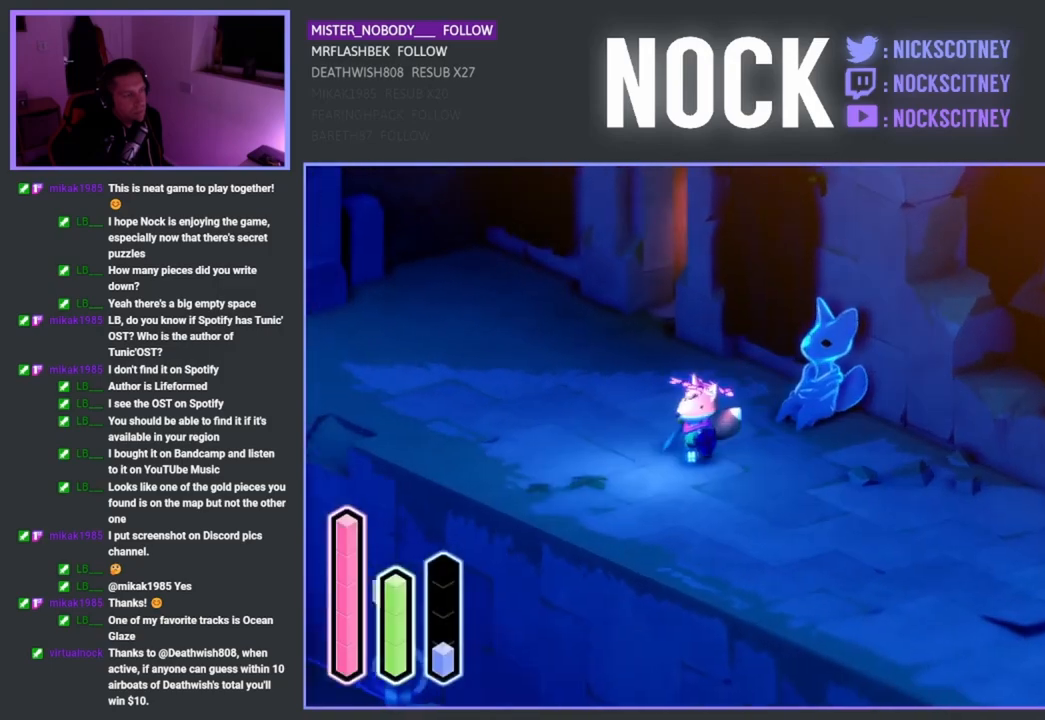
{"buttons": [], "left_stick": "down-left", "right_stick": "center", "events": []}
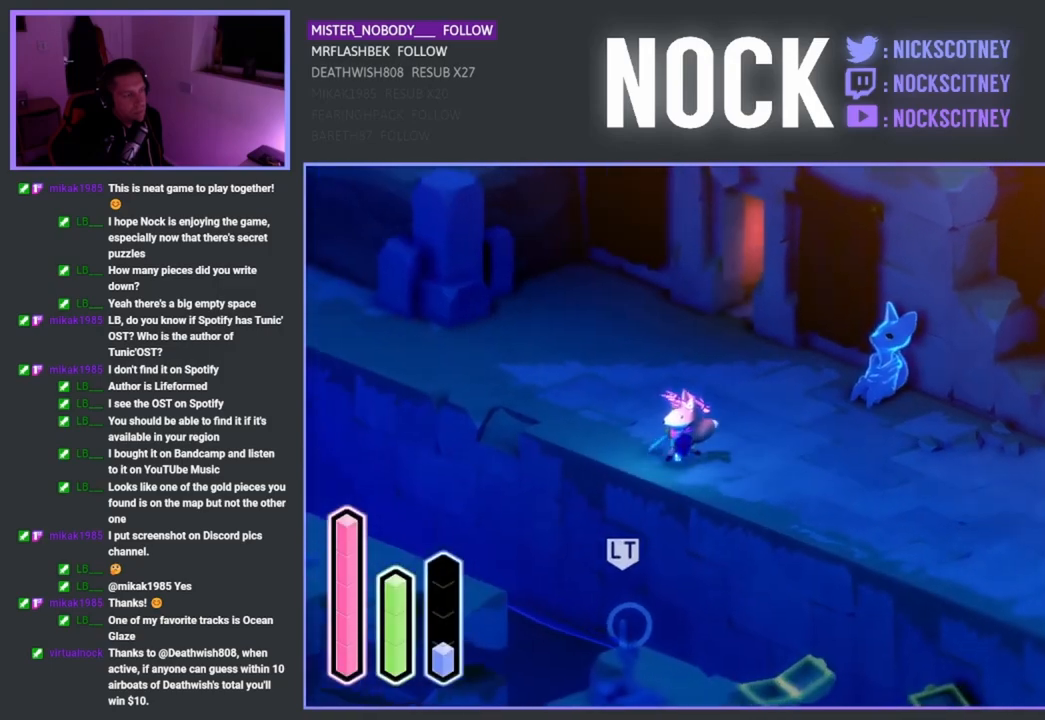
{"buttons": [], "left_stick": "down-left", "right_stick": "center", "events": []}
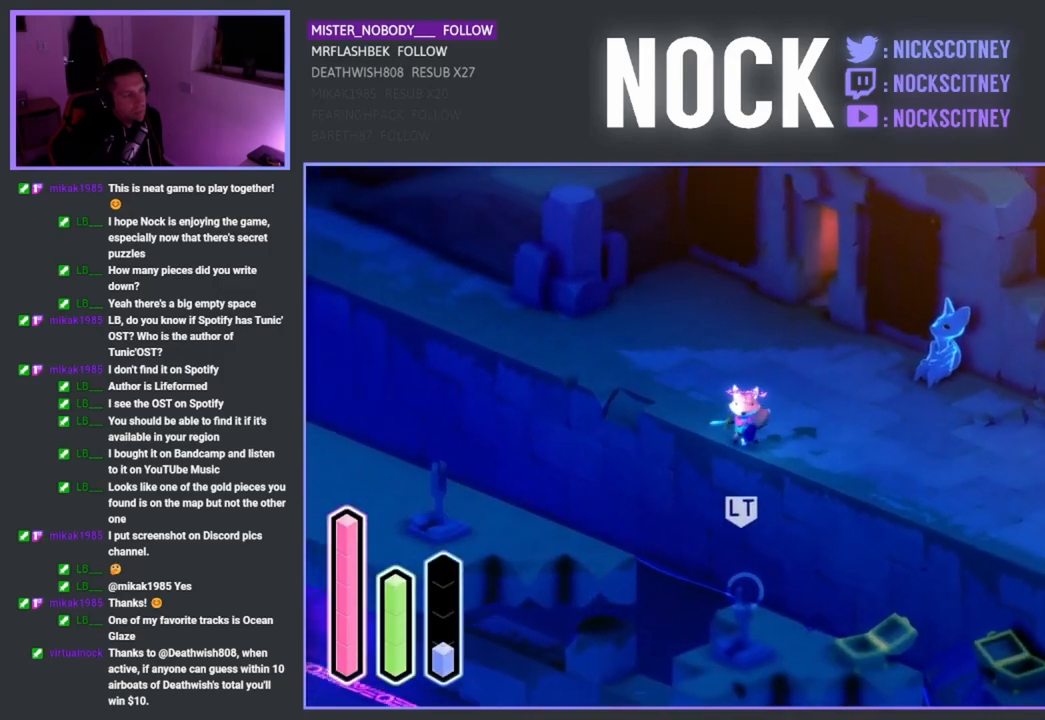
{"buttons": [], "left_stick": "down-left", "right_stick": "center", "events": [[17, "CROSS", "down"], [217, "CROSS", "up"]]}
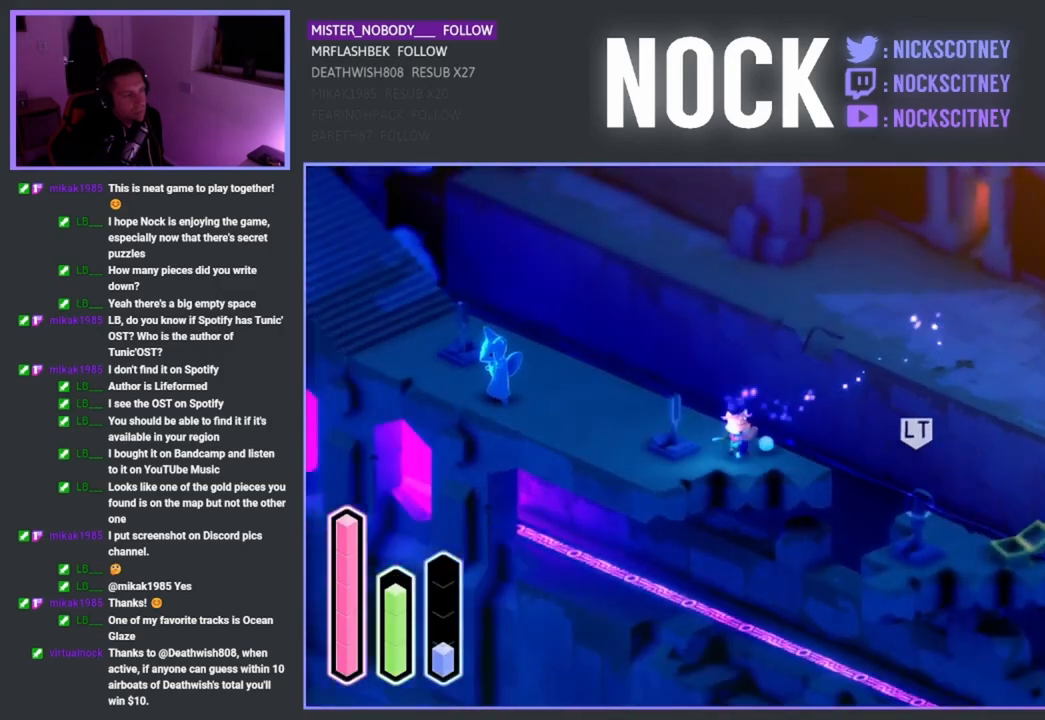
{"buttons": [], "left_stick": "left", "right_stick": "center", "events": [[250, "left_stick", "left"]]}
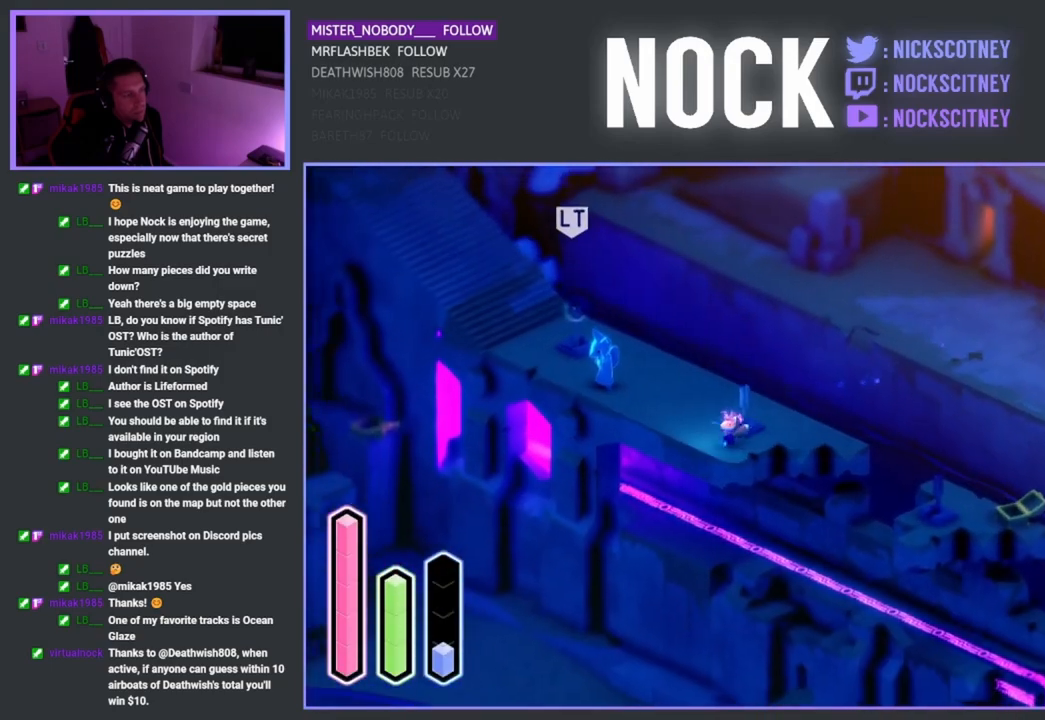
{"buttons": [], "left_stick": "left", "right_stick": "center", "events": []}
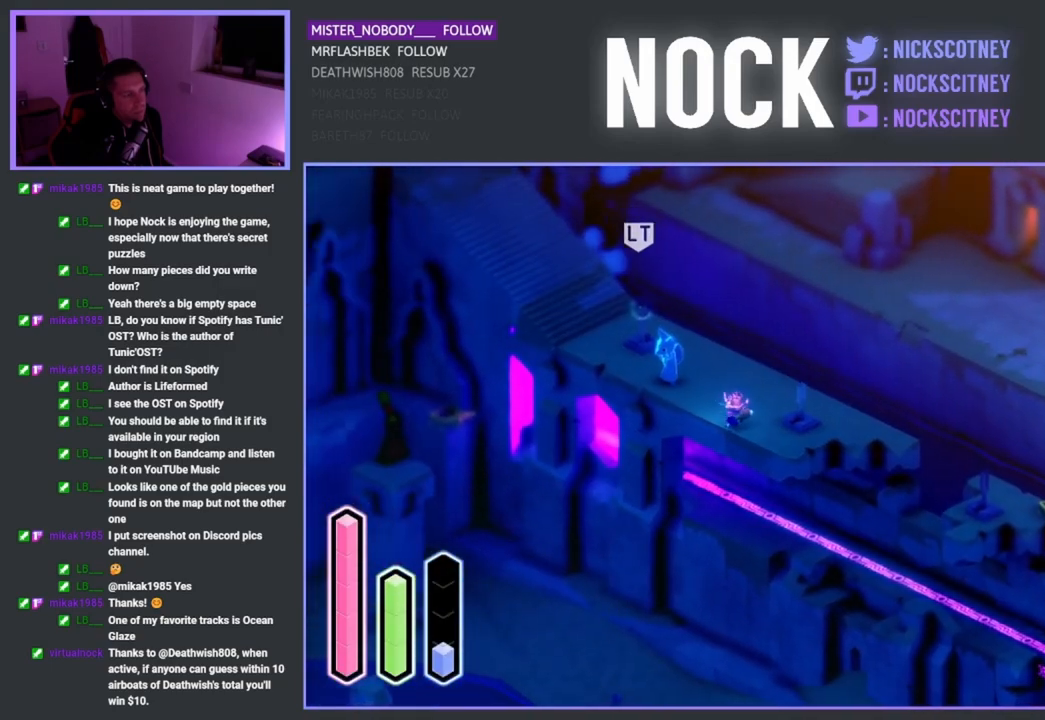
{"buttons": [], "left_stick": "left", "right_stick": "center", "events": []}
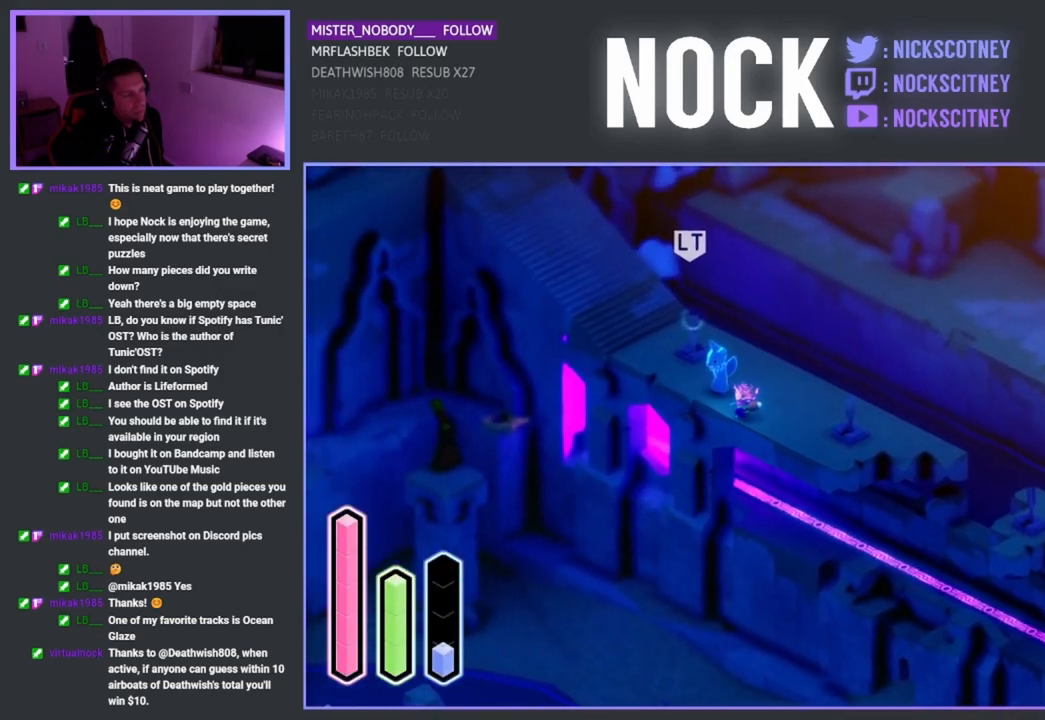
{"buttons": [], "left_stick": "left", "right_stick": "center", "events": []}
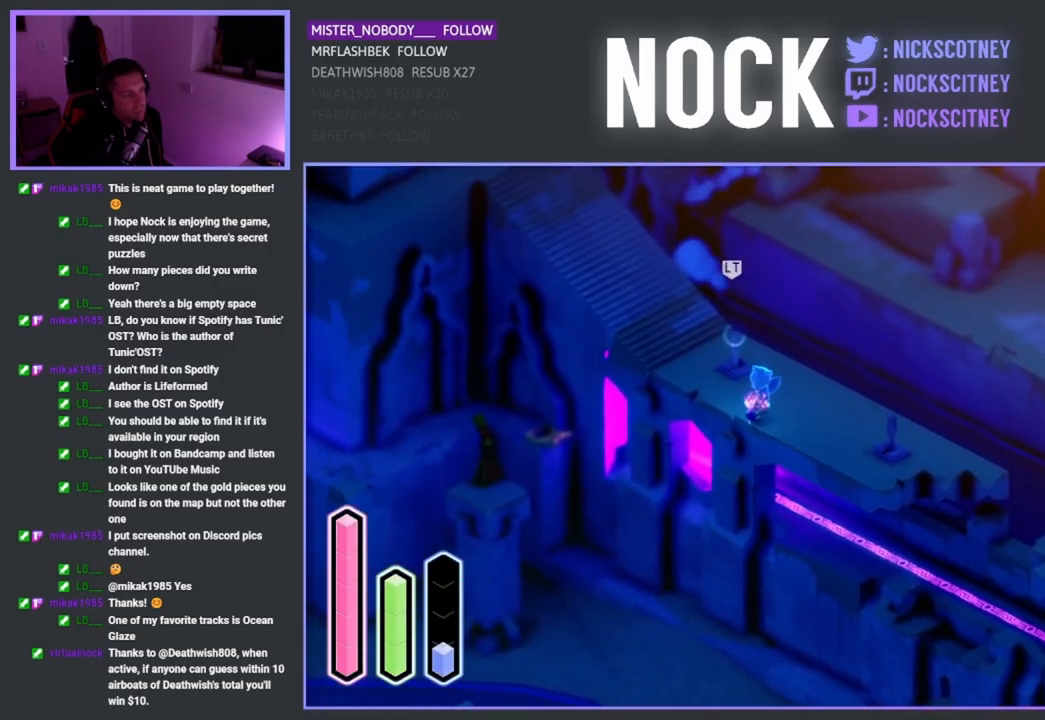
{"buttons": [], "left_stick": "left", "right_stick": "center", "events": []}
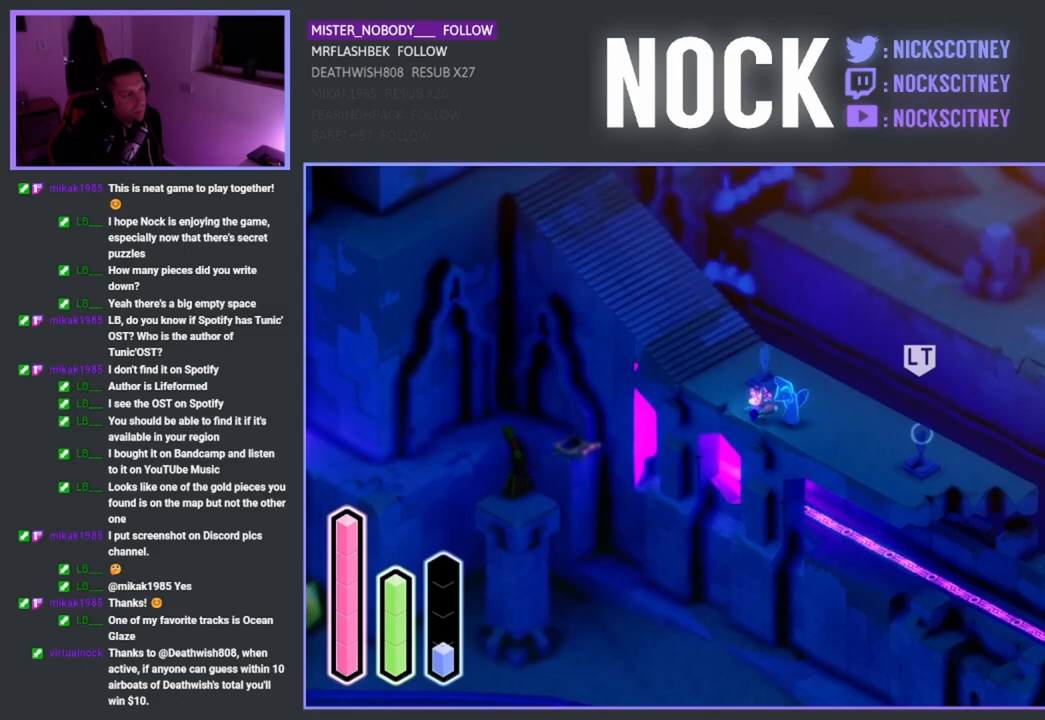
{"buttons": [], "left_stick": "left", "right_stick": "center", "events": [[33, "CROSS", "down"], [183, "CROSS", "up"]]}
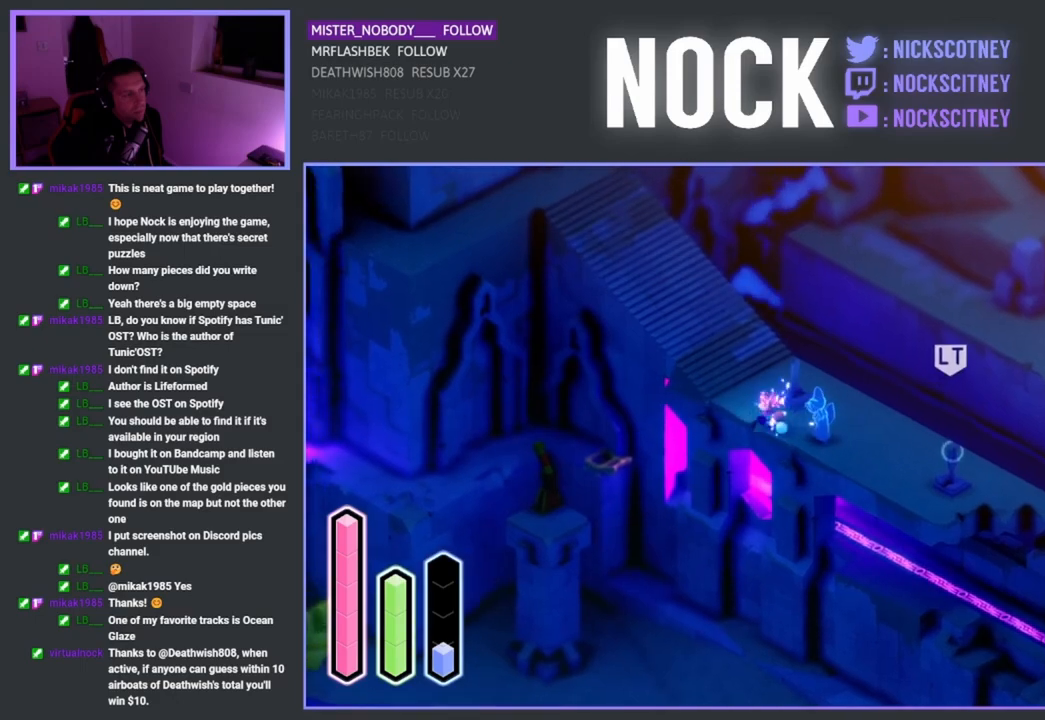
{"buttons": [], "left_stick": "up-left", "right_stick": "center", "events": [[67, "left_stick", "up-left"], [300, "CROSS", "down"], [500, "CROSS", "up"]]}